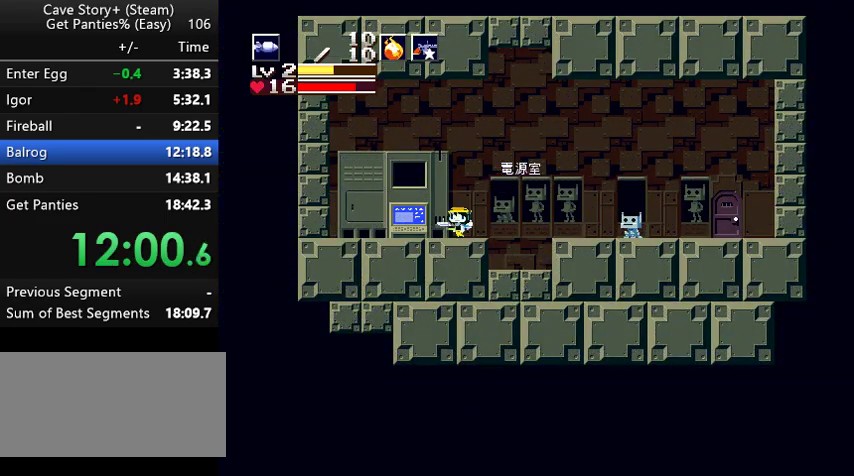
Gameplay with keyboard; each line is a JSON object with the keys held at the frame after it. "events" lists presses ("down") and releases ("up") of "a", "down", "left", "q", "right", "s", "up", "w", "x" and "z" between this image and that frame as [ms after this image, input, new state], when the widget could be followed in between. No other keys are recorded. Mouse input is not recorded.
{"keys": ["x", "z"], "events": [[167, "left", "up"], [200, "down", "down"], [233, "down", "up"], [233, "z", "down"], [267, "x", "down"], [267, "z", "up"], [367, "x", "up"], [367, "z", "down"], [433, "x", "down"], [433, "z", "up"], [467, "z", "down"]]}
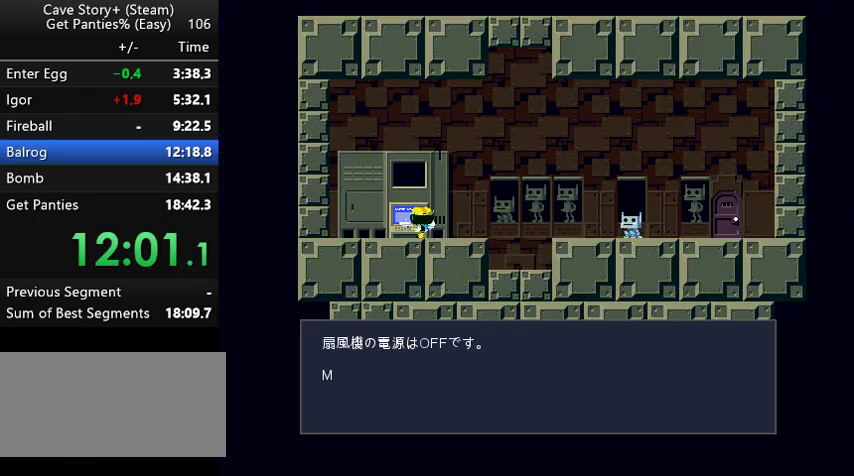
{"keys": ["z"], "events": [[33, "x", "up"], [67, "x", "down"], [67, "z", "up"], [133, "z", "down"], [233, "z", "up"], [267, "x", "up"], [267, "z", "down"], [300, "x", "down"], [300, "z", "up"], [367, "z", "down"], [400, "x", "up"]]}
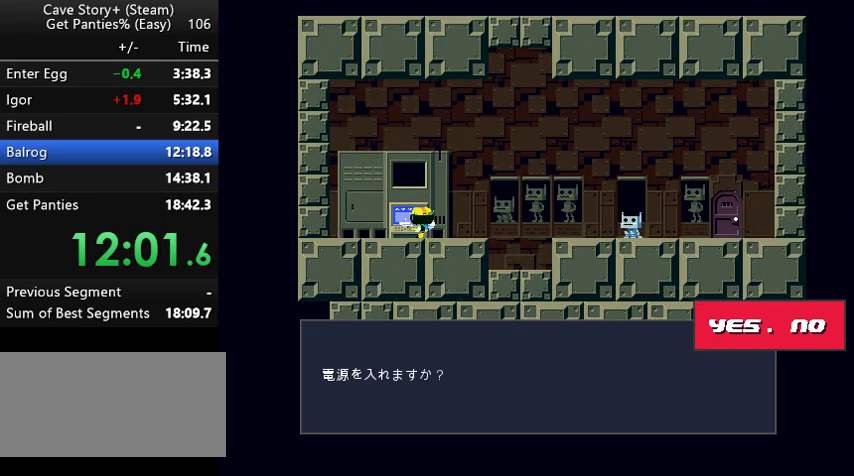
{"keys": ["z"], "events": [[33, "x", "down"], [33, "z", "up"], [67, "z", "down"], [233, "x", "up"], [267, "z", "up"], [367, "z", "down"], [433, "x", "down"], [433, "z", "up"], [467, "z", "down"], [500, "x", "up"]]}
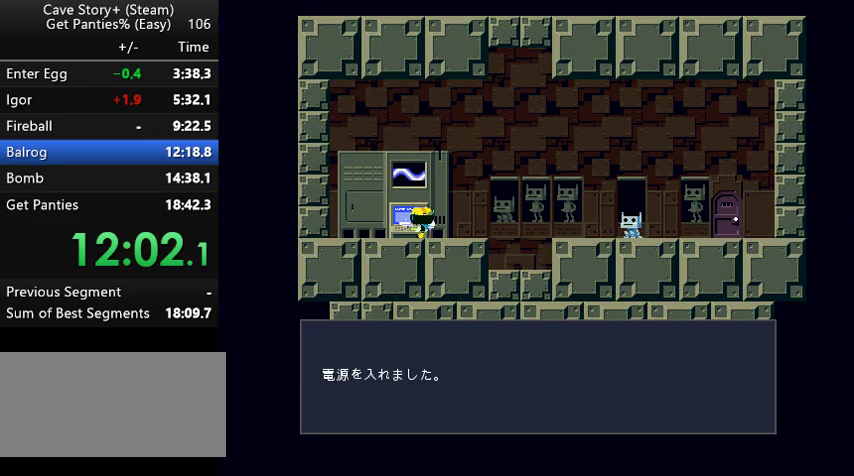
{"keys": ["z"], "events": [[67, "x", "down"], [67, "z", "up"], [100, "z", "down"], [167, "x", "up"]]}
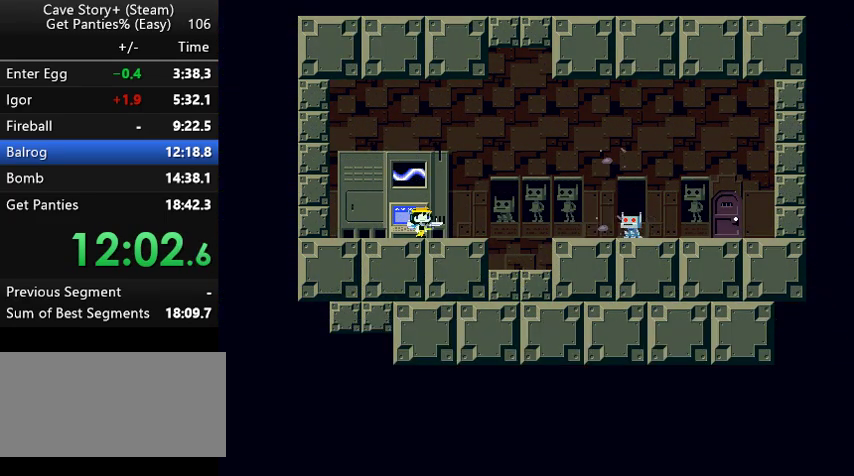
{"keys": ["z"], "events": []}
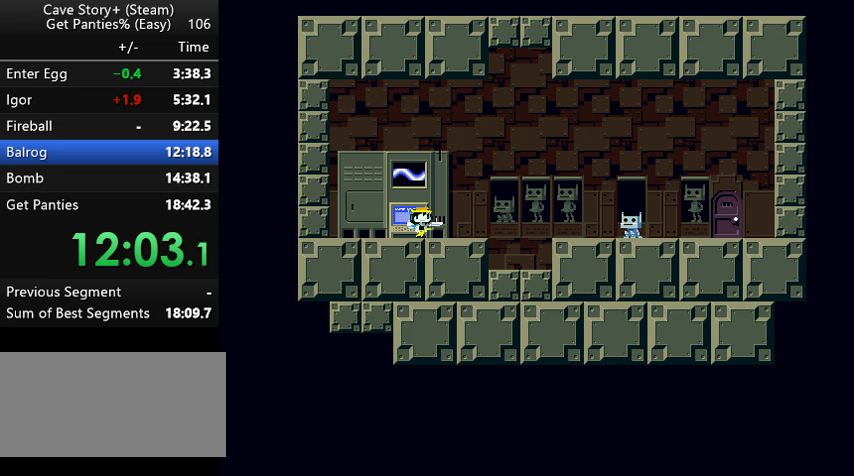
{"keys": ["z"], "events": []}
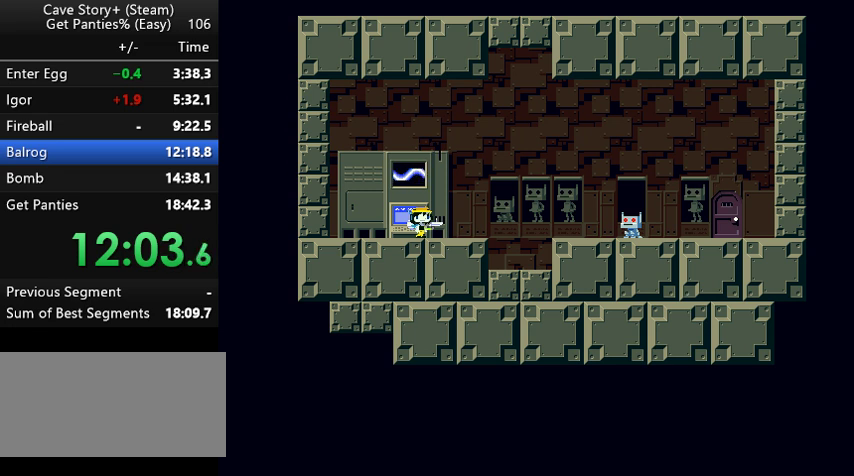
{"keys": ["z"], "events": []}
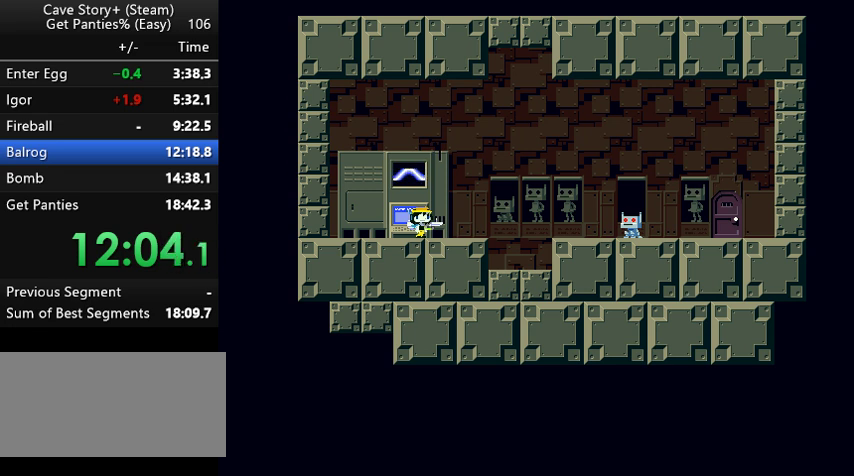
{"keys": ["z"], "events": []}
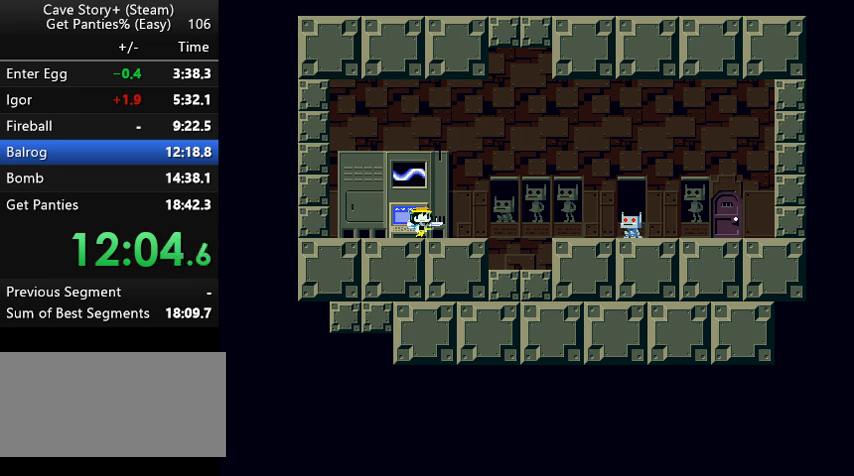
{"keys": ["z"], "events": []}
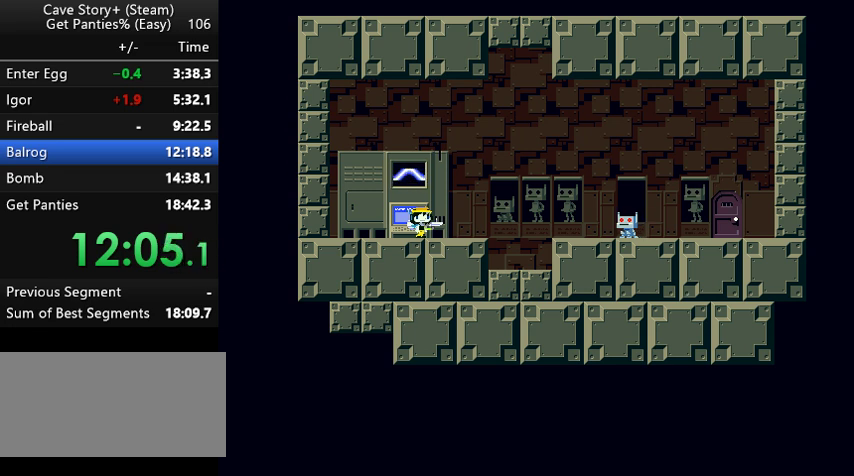
{"keys": ["z"], "events": []}
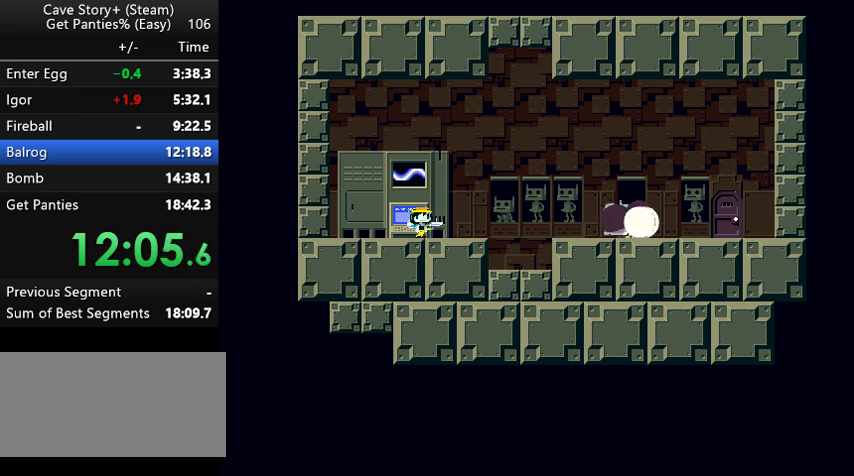
{"keys": ["z"], "events": []}
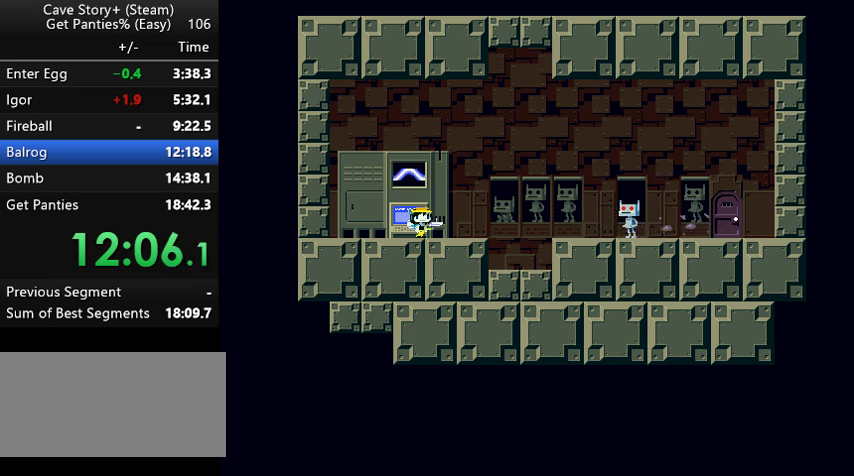
{"keys": ["z"], "events": []}
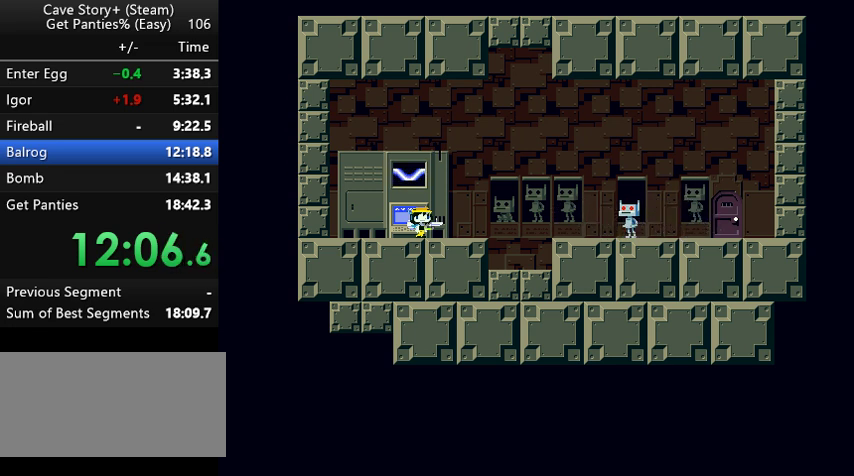
{"keys": ["z"], "events": []}
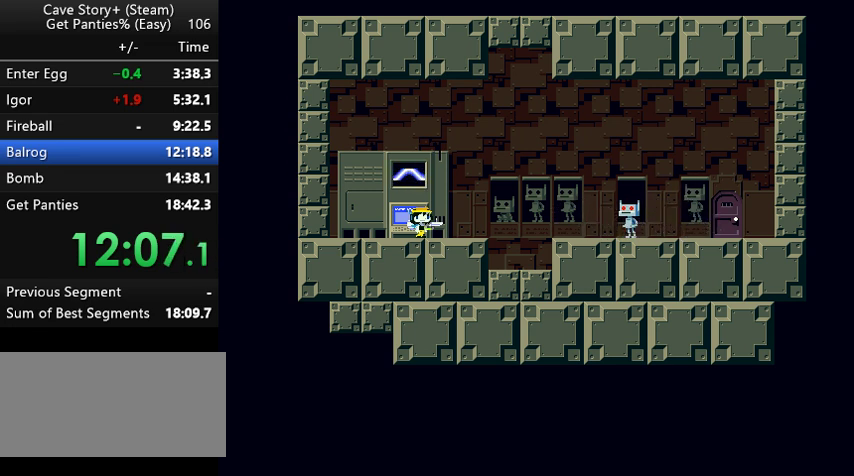
{"keys": ["z"], "events": []}
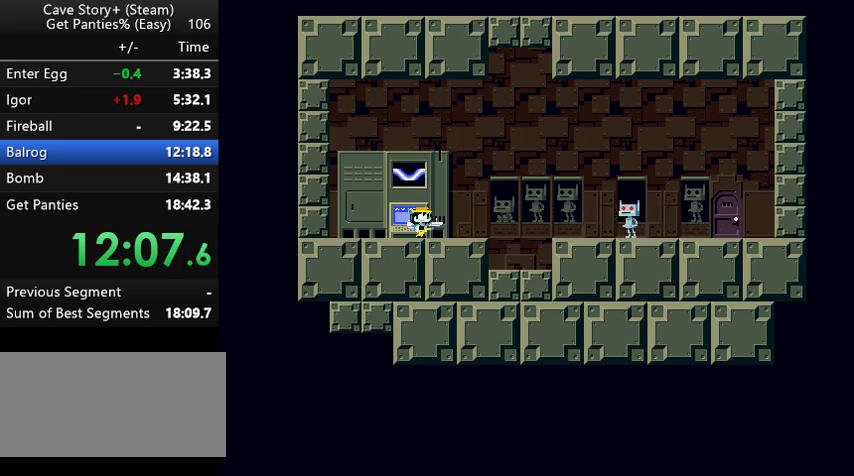
{"keys": ["z"], "events": []}
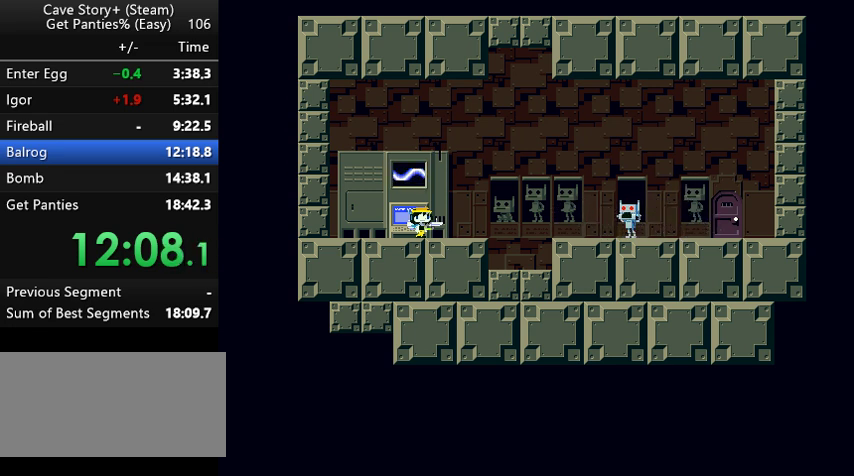
{"keys": ["z"], "events": []}
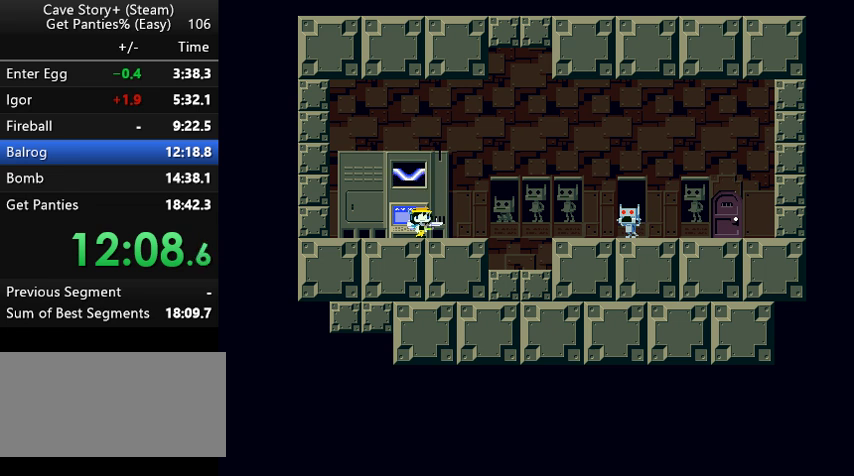
{"keys": ["z"], "events": []}
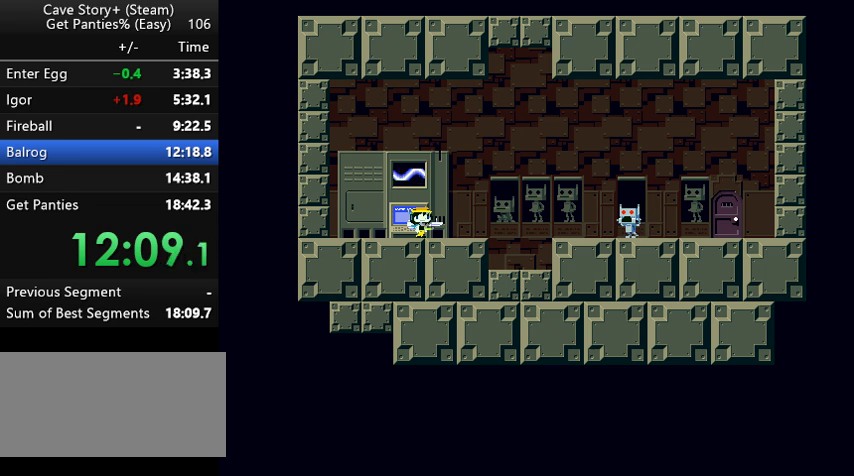
{"keys": ["z"], "events": []}
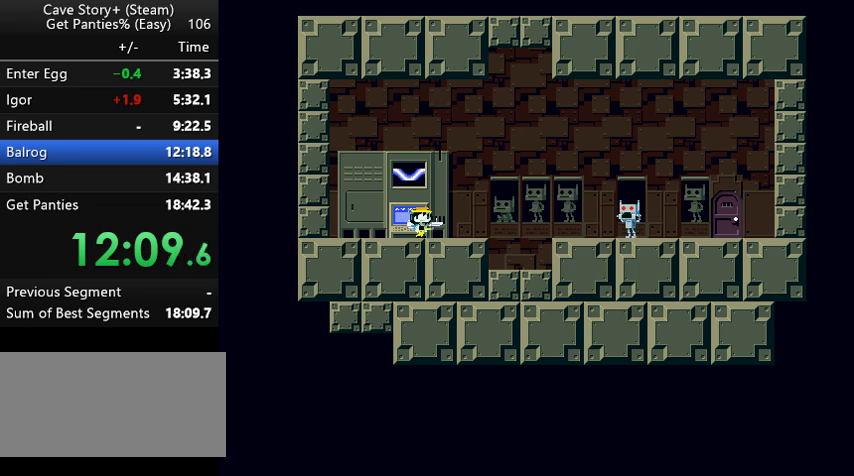
{"keys": ["z"], "events": [[267, "x", "down"], [367, "z", "up"], [433, "x", "up"], [433, "z", "down"]]}
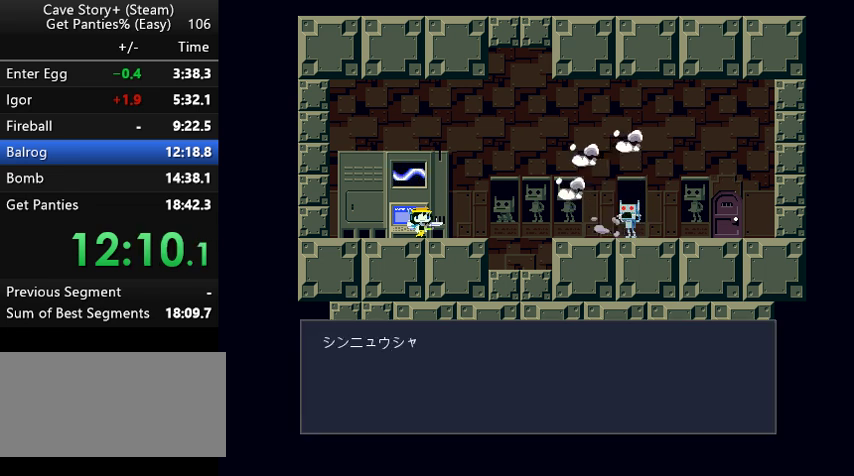
{"keys": ["x", "z"], "events": [[33, "x", "down"], [33, "z", "up"], [67, "z", "down"], [133, "x", "up"], [167, "x", "down"], [200, "x", "up"], [267, "x", "down"], [367, "x", "up"], [400, "x", "down"]]}
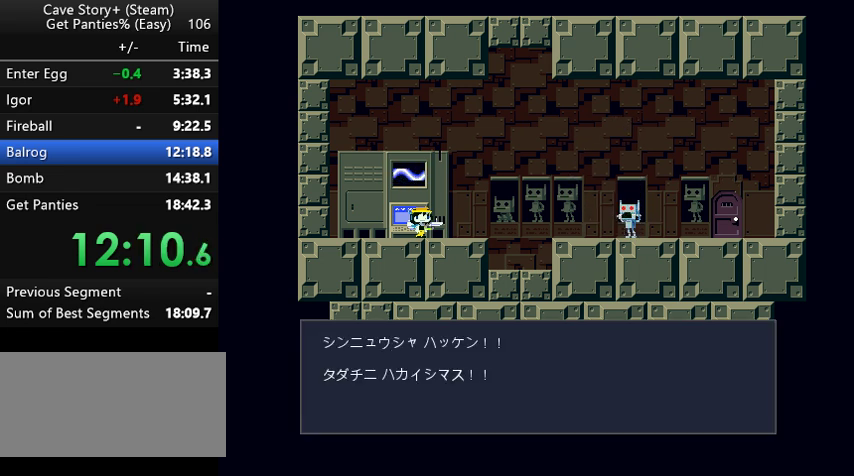
{"keys": ["z"], "events": [[33, "z", "up"], [67, "x", "up"], [67, "z", "down"], [167, "x", "down"], [167, "z", "up"], [233, "z", "down"], [267, "x", "up"], [333, "x", "down"], [333, "z", "up"], [367, "z", "down"], [433, "x", "up"], [467, "x", "down"], [467, "z", "up"], [500, "x", "up"], [500, "z", "down"]]}
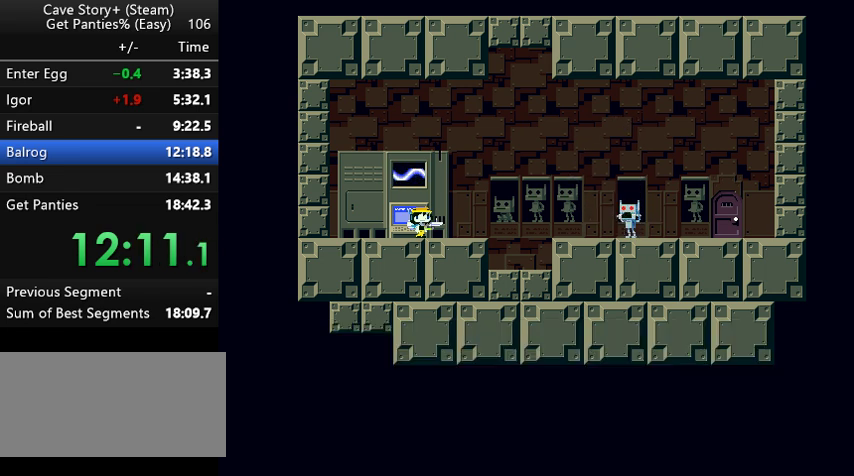
{"keys": ["z"], "events": [[100, "x", "down"], [100, "z", "up"], [167, "z", "down"], [200, "x", "up"], [233, "x", "down"], [367, "z", "up"], [433, "z", "down"], [467, "x", "up"]]}
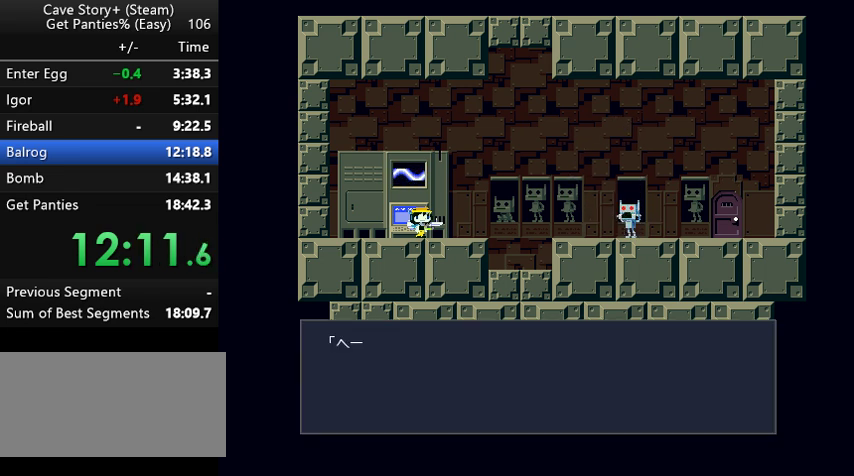
{"keys": ["x"], "events": [[33, "x", "down"], [33, "z", "up"], [67, "z", "down"], [133, "x", "up"], [167, "x", "down"], [167, "z", "up"], [200, "z", "down"], [267, "x", "up"], [300, "x", "down"], [300, "z", "up"], [367, "z", "down"], [400, "x", "up"], [467, "x", "down"], [467, "z", "up"]]}
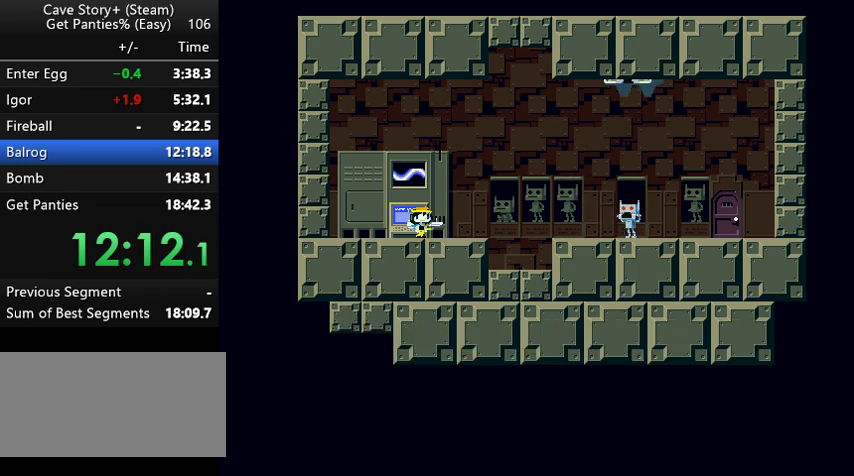
{"keys": ["x", "z"], "events": [[33, "x", "up"], [33, "z", "down"], [67, "x", "down"], [133, "z", "up"], [167, "x", "up"], [167, "z", "down"], [233, "x", "down"], [267, "z", "up"], [333, "z", "down"], [433, "z", "up"], [467, "z", "down"]]}
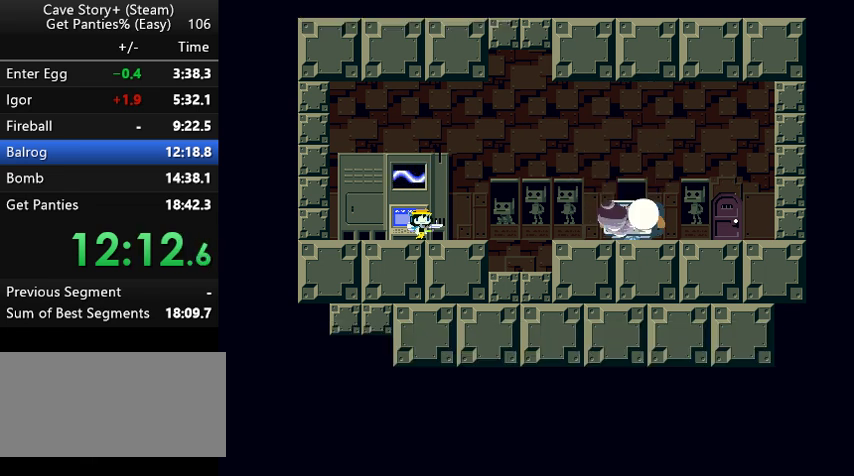
{"keys": ["x", "z"], "events": [[67, "z", "up"], [100, "z", "down"], [167, "x", "up"], [200, "x", "down"], [200, "z", "up"], [233, "z", "down"], [333, "z", "up"], [367, "x", "up"], [367, "z", "down"], [467, "x", "down"]]}
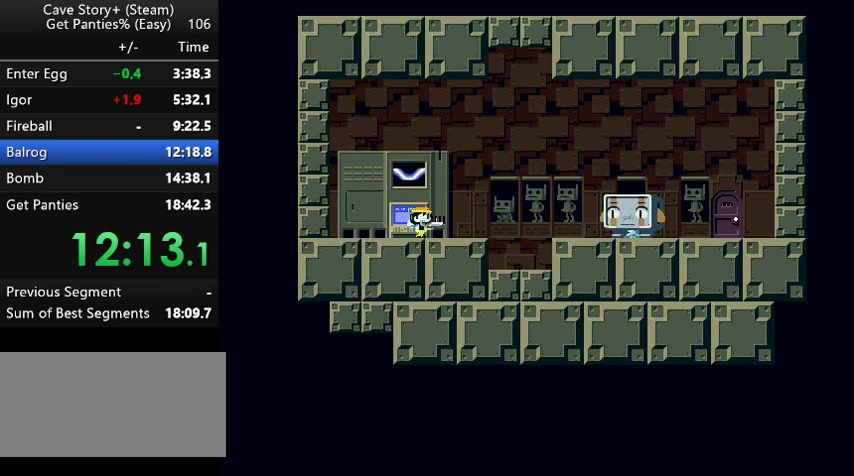
{"keys": ["x"], "events": [[133, "z", "up"], [167, "z", "down"], [300, "x", "up"], [367, "x", "down"], [367, "z", "up"], [400, "z", "down"], [467, "z", "up"]]}
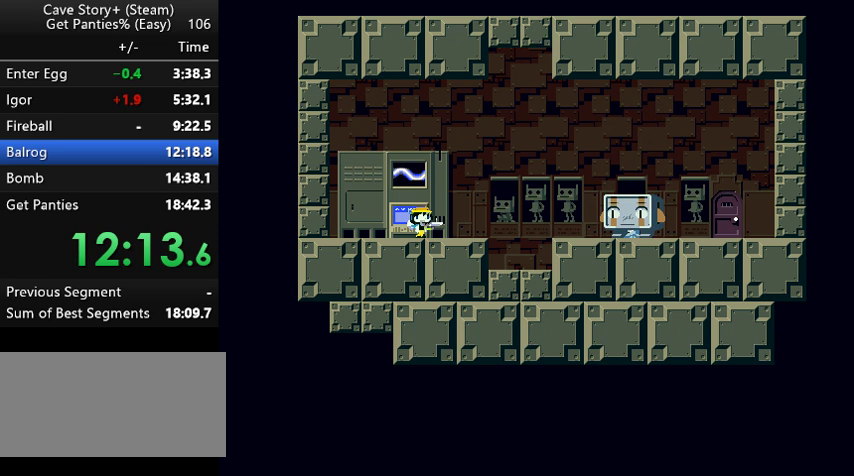
{"keys": ["x", "z"], "events": [[33, "z", "down"], [67, "x", "up"], [133, "x", "down"], [133, "z", "up"], [167, "z", "down"], [267, "z", "up"], [333, "x", "up"], [333, "z", "down"], [433, "x", "down"], [433, "z", "up"], [467, "x", "up"], [467, "z", "down"], [500, "x", "down"]]}
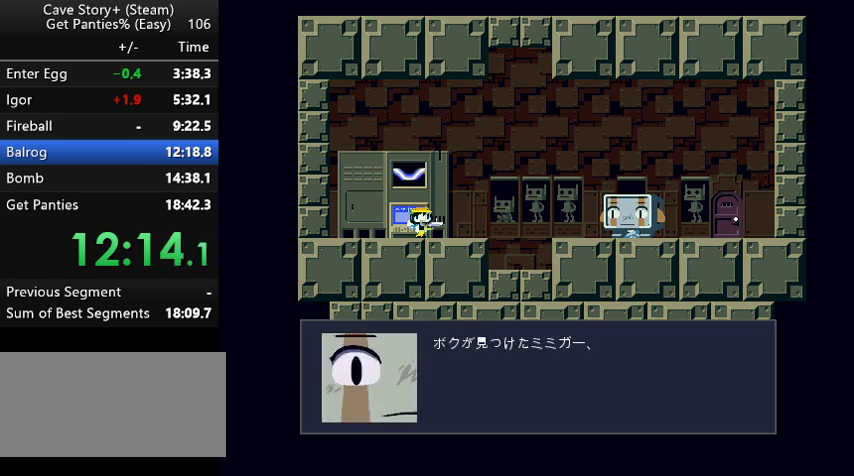
{"keys": [], "events": [[67, "z", "up"], [100, "z", "down"], [167, "z", "up"], [200, "z", "down"], [267, "z", "up"], [333, "z", "down"], [467, "x", "up"], [467, "z", "up"]]}
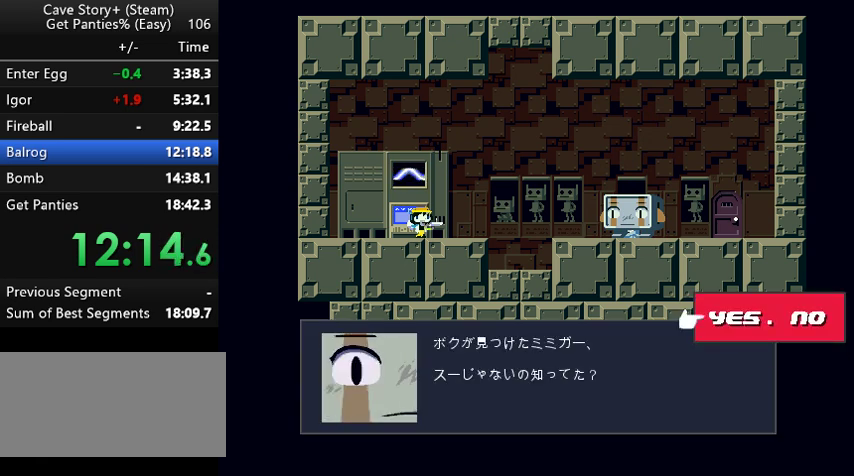
{"keys": ["x", "z"], "events": [[33, "right", "down"], [67, "right", "up"], [67, "z", "down"], [133, "x", "down"], [167, "z", "up"], [200, "z", "down"], [267, "z", "up"], [367, "x", "up"], [367, "z", "down"], [400, "x", "down"], [400, "z", "up"], [467, "z", "down"]]}
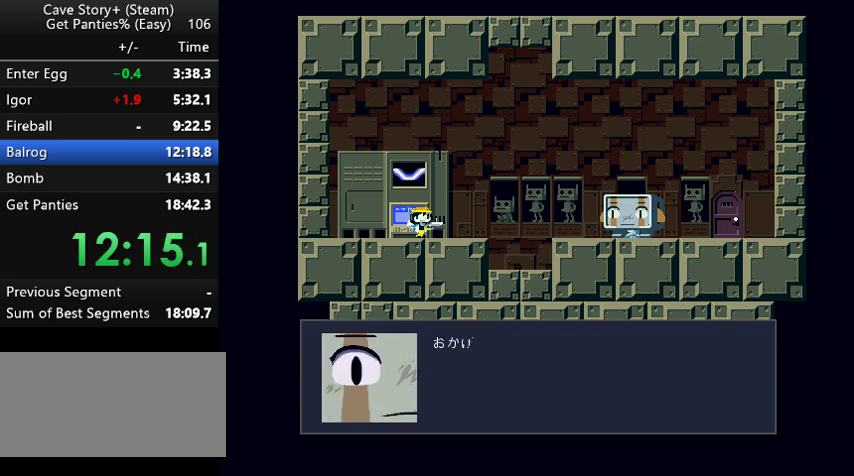
{"keys": ["x"], "events": [[33, "z", "up"], [67, "z", "down"], [233, "x", "up"], [267, "x", "down"], [267, "z", "up"], [333, "z", "down"], [467, "x", "up"], [500, "x", "down"], [500, "z", "up"]]}
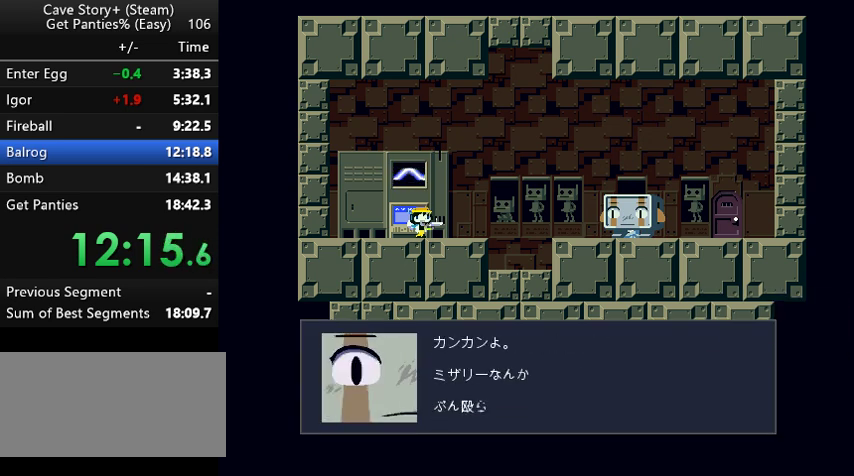
{"keys": ["z"], "events": [[67, "z", "down"], [200, "x", "up"], [233, "x", "down"], [367, "x", "up"], [433, "x", "down"], [467, "x", "up"]]}